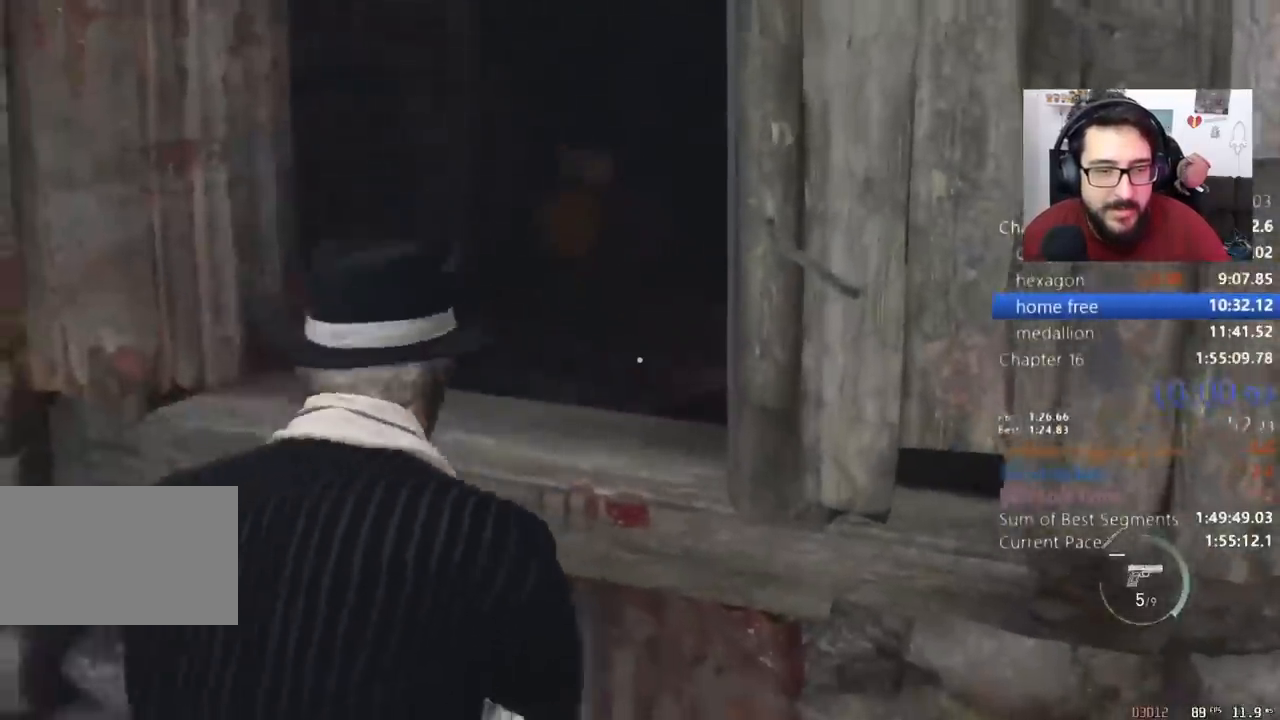
Gameplay with keyboard and mouse; each line is a JSON object with the keys and mouse buttons held at the frame after it. "events" lists presses ("down") and releases ("up") of "1", "2", "3", "4", "5", "a", "alt", "c", "caps_lock", "ctrl", "d", "e", "q", "r", "return", "s", "shift", "space", "t", "tab", "v", "w", "x", "z", "mouse_left", "mouse_wheel" and "mouse_right" between this image and that frame as [ms after this image, input, new state], when the widget could be followed in between. "mouse_left", "mouse_wheel", "mouse_right" = the "left", "wheel", "right" buttons of the "mouse" list. No other keys are recorded. "wheel" means that the mouse wheel is clicked or scrolled. Not read: mouse_move other_keys.
{"keys": ["a", "shift", "w"], "mouse": [], "events": [[67, "e", "up"], [100, "e", "down"], [333, "e", "up"], [433, "a", "down"]]}
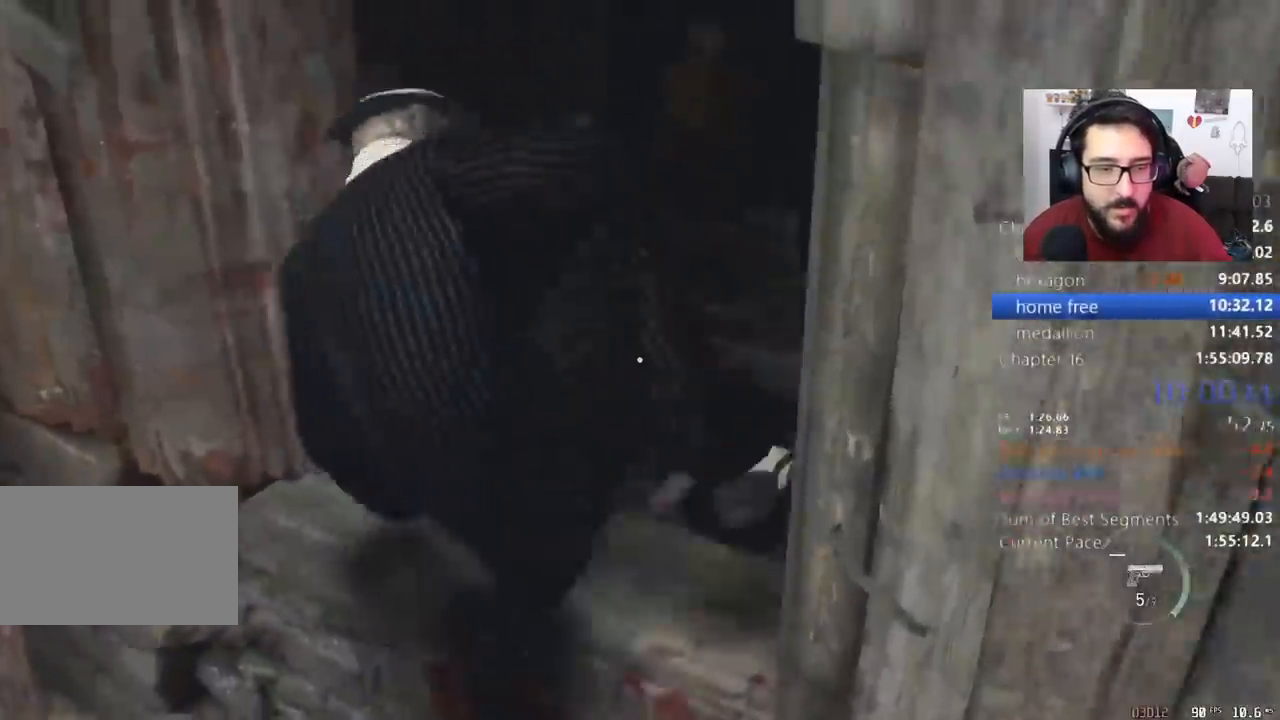
{"keys": ["a", "shift", "w"], "mouse": [], "events": []}
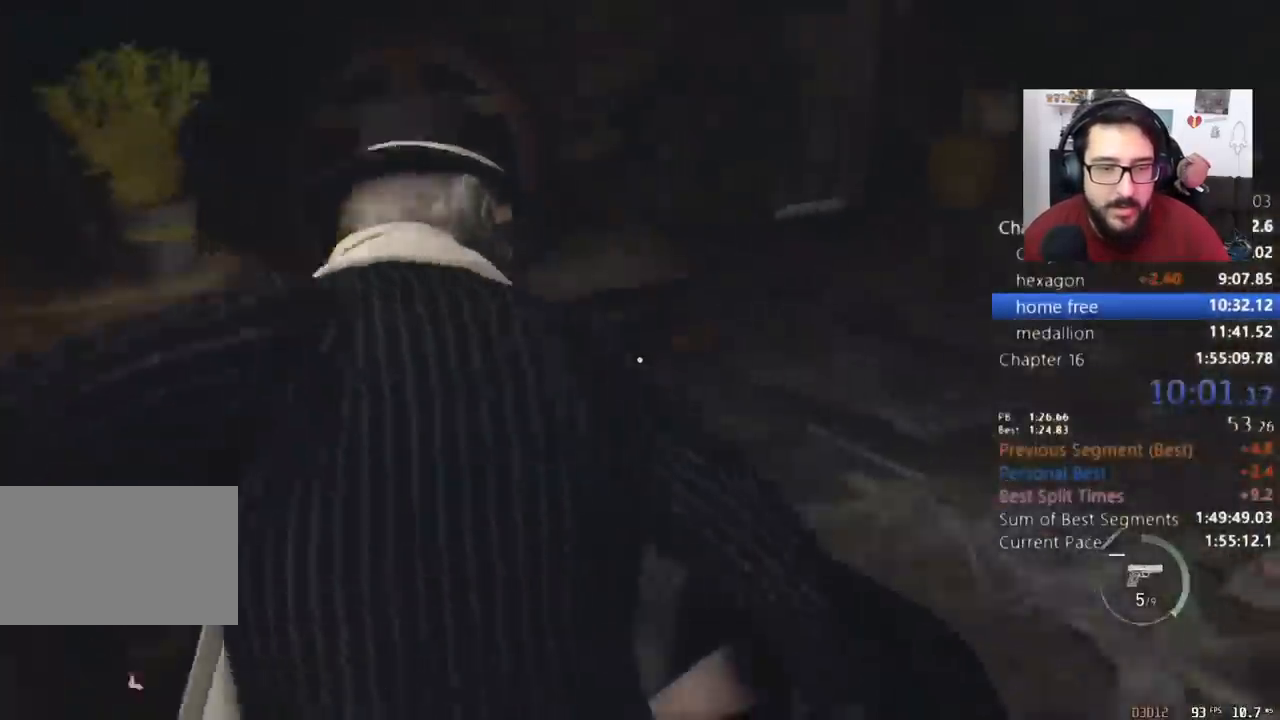
{"keys": ["a", "shift", "w"], "mouse": [], "events": []}
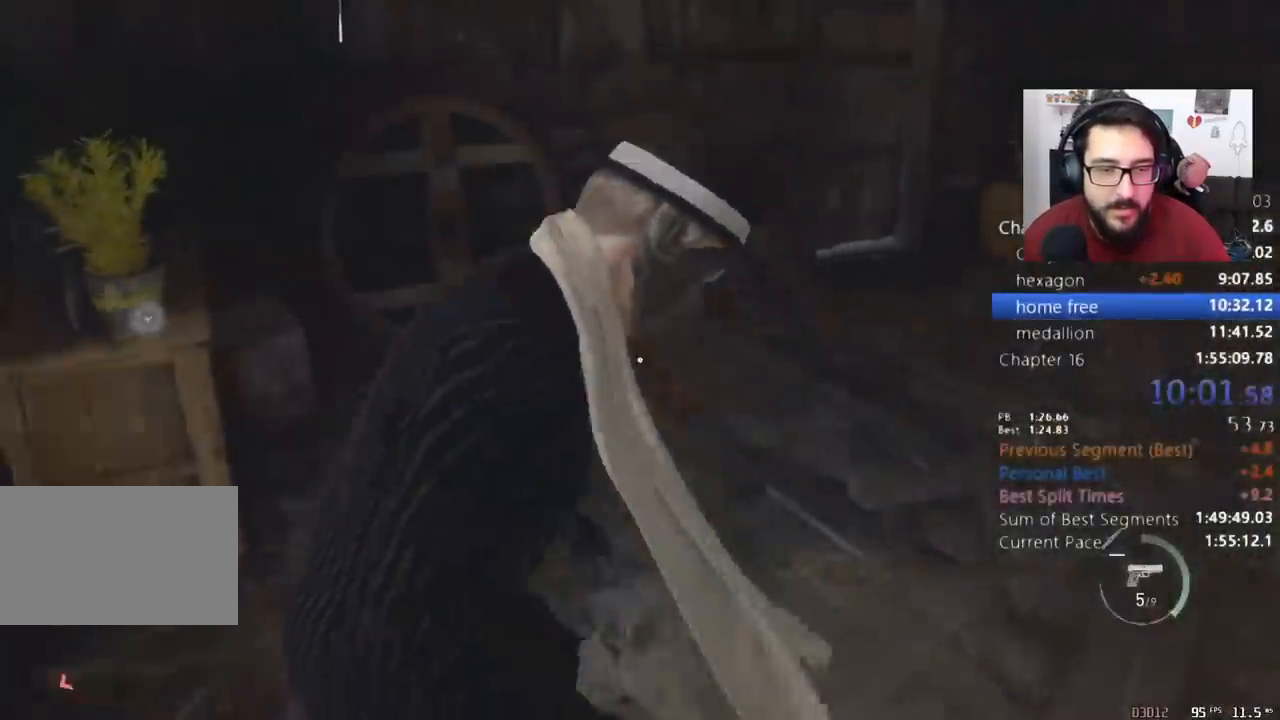
{"keys": ["shift", "w"], "mouse": [], "events": [[333, "a", "up"], [333, "e", "down"], [433, "e", "up"], [433, "mouse_right", "down"], [467, "mouse_right", "up"]]}
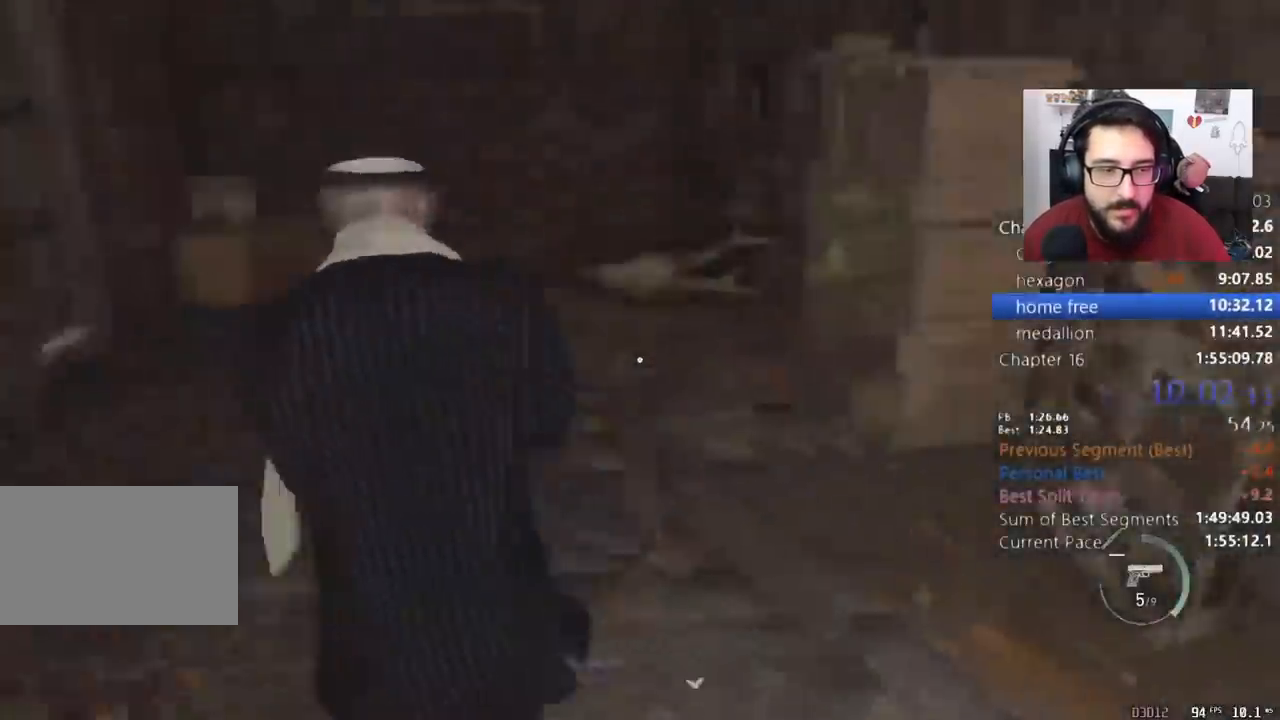
{"keys": ["shift", "w"], "mouse": [], "events": [[367, "d", "down"], [400, "d", "up"]]}
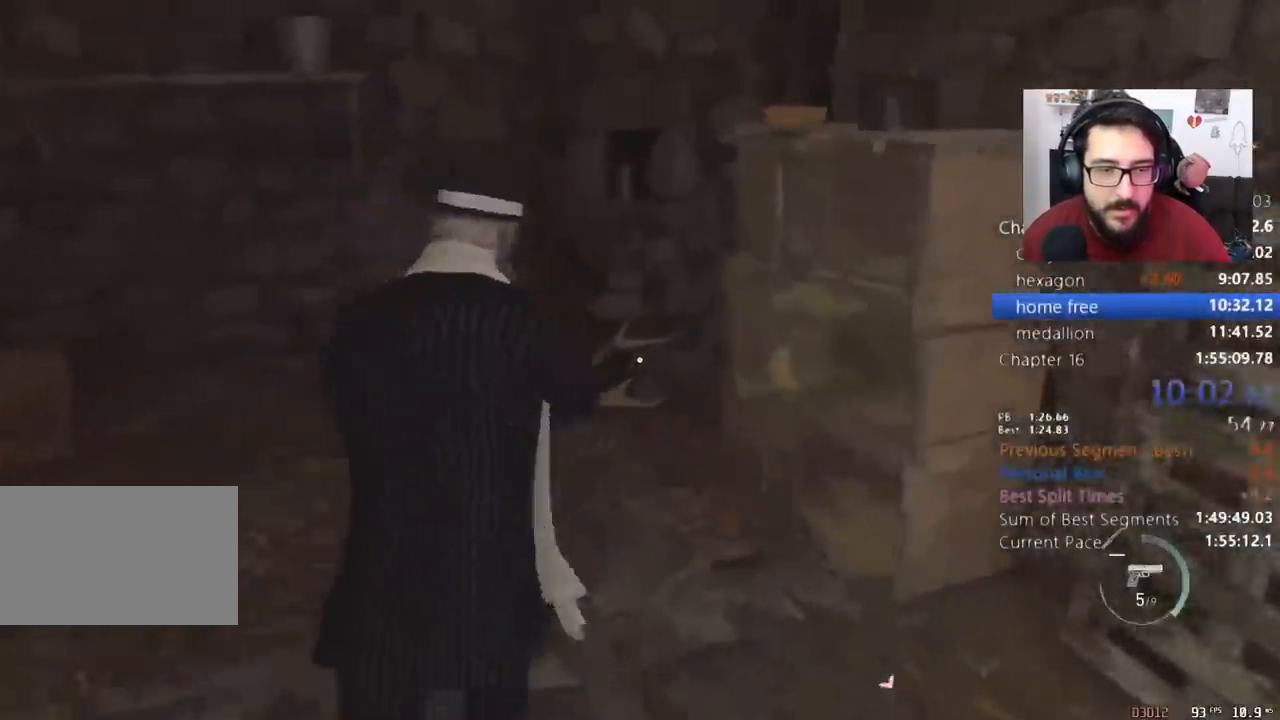
{"keys": ["shift", "w"], "mouse": [], "events": [[33, "d", "down"], [133, "d", "up"]]}
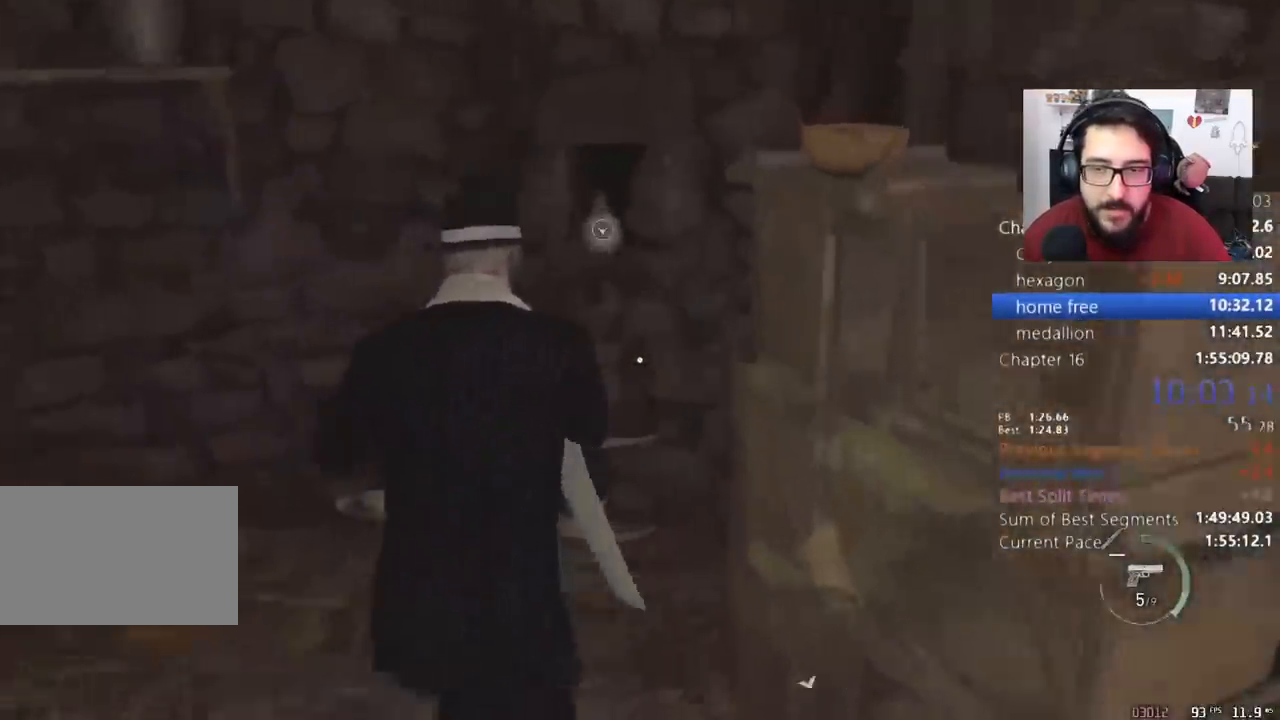
{"keys": ["shift", "w"], "mouse": [], "events": [[233, "e", "down"], [333, "e", "up"], [333, "mouse_right", "down"], [433, "mouse_right", "up"]]}
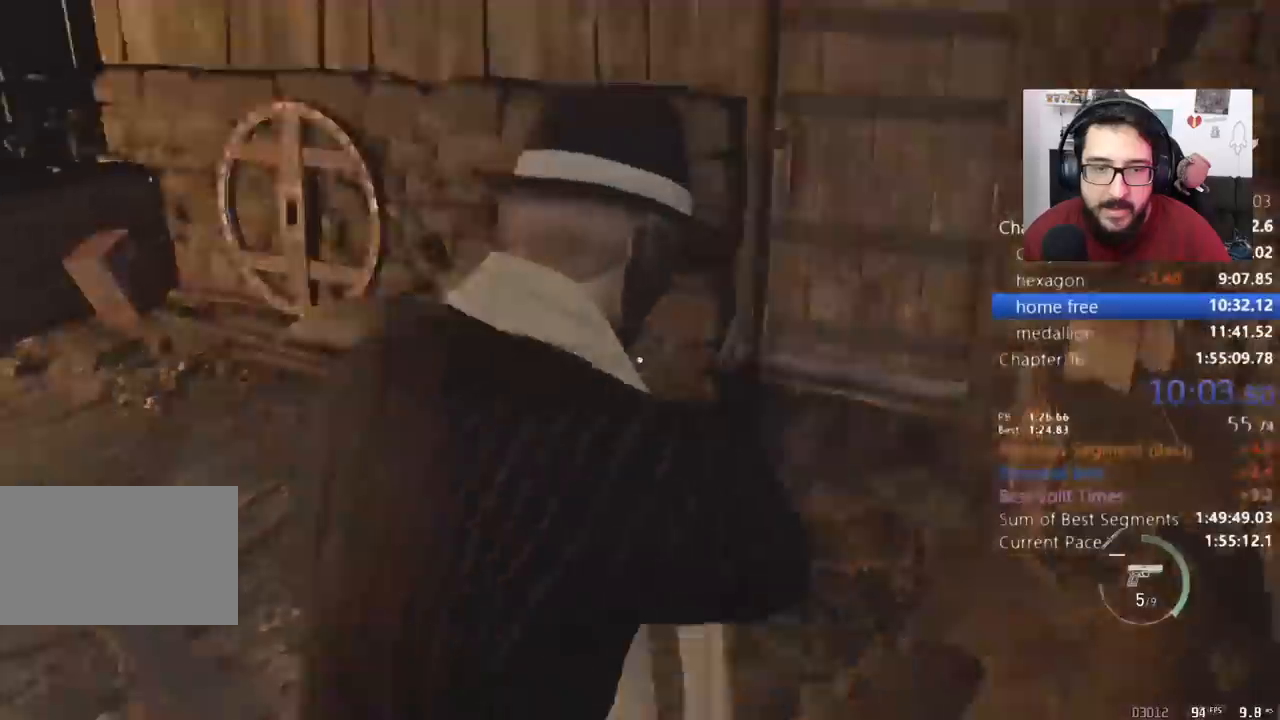
{"keys": ["shift", "w"], "mouse": [], "events": []}
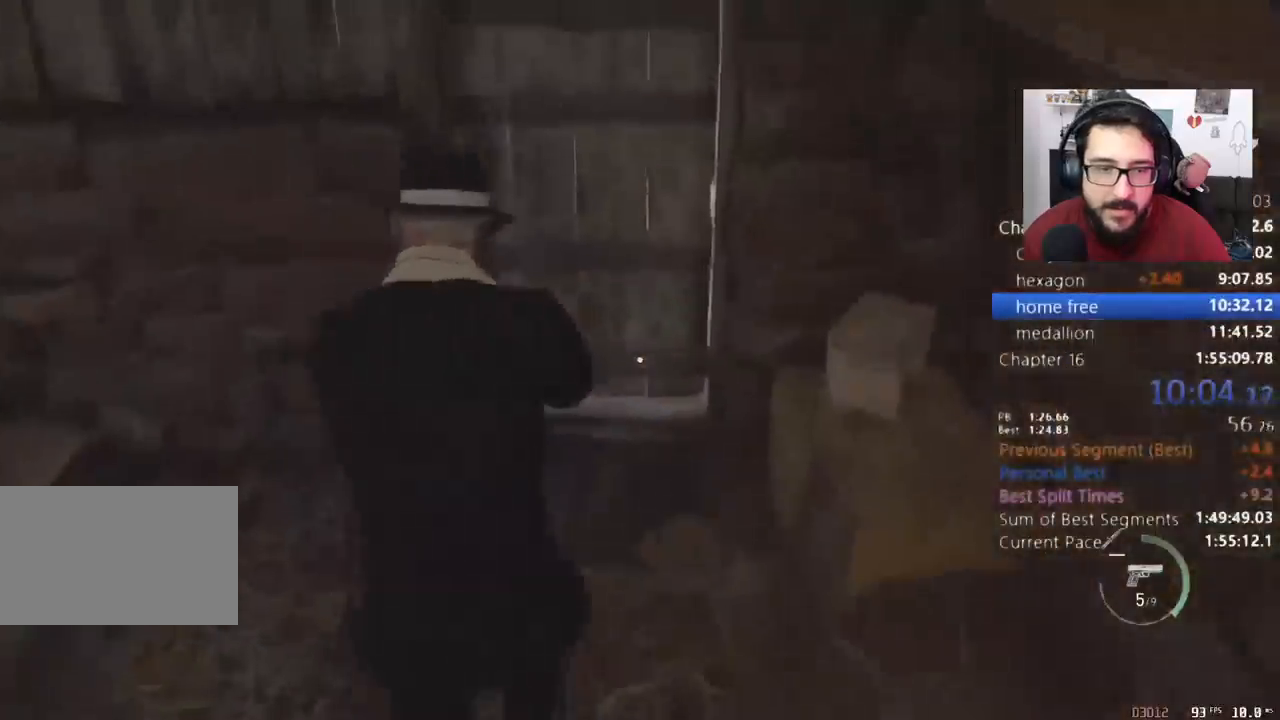
{"keys": ["space", "w"], "mouse": []}
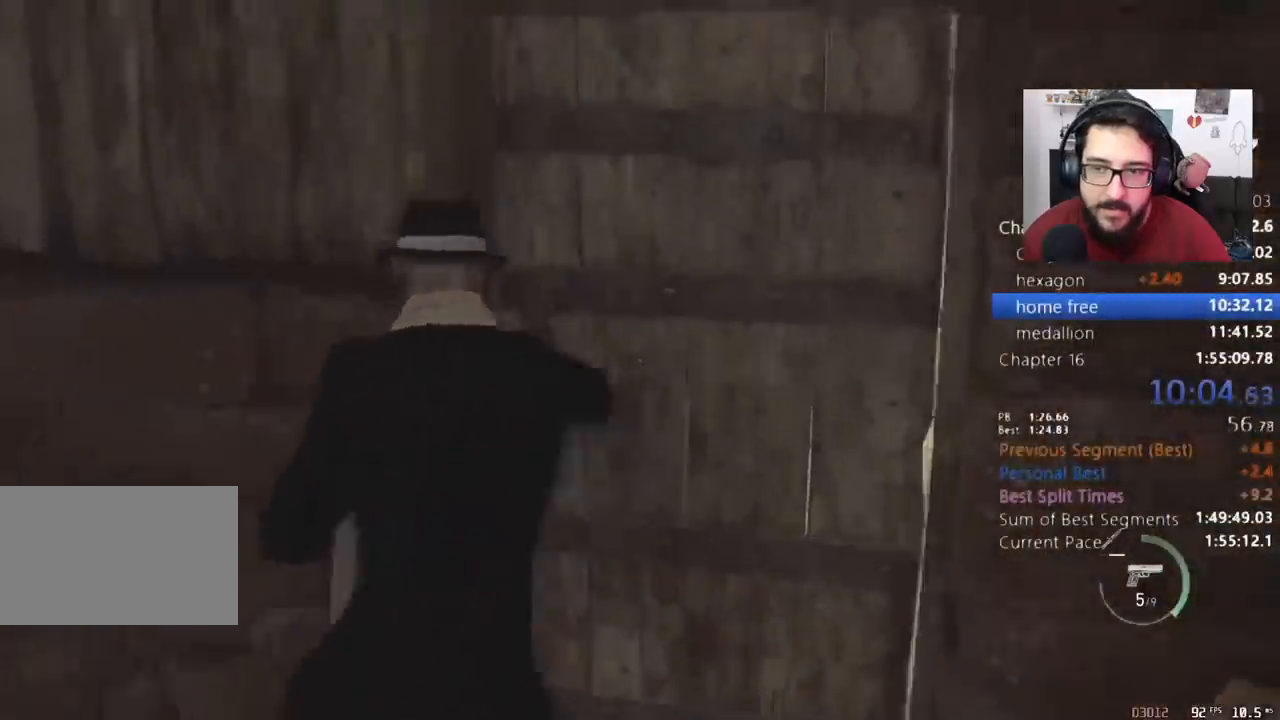
{"keys": ["shift", "w"], "mouse": [], "events": [[100, "shift", "down"], [100, "space", "up"], [367, "e", "down"], [467, "e", "up"]]}
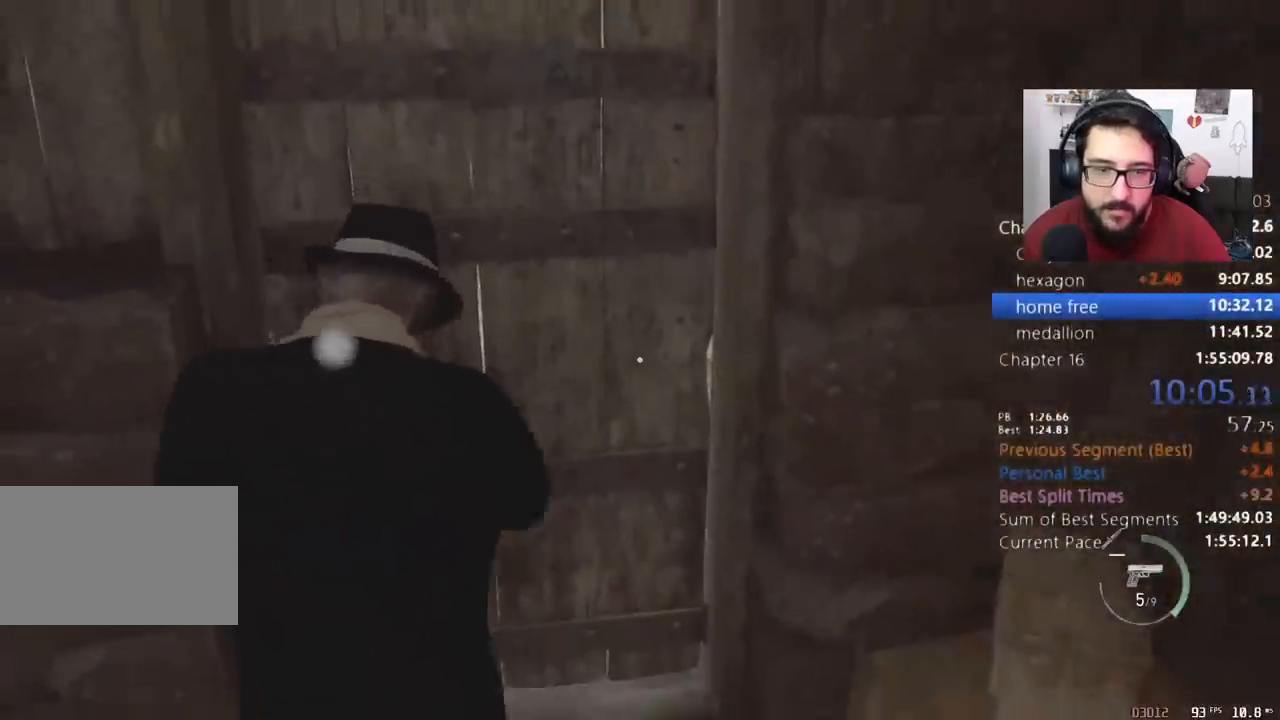
{"keys": ["shift", "w"], "mouse": [], "events": [[33, "e", "down"], [100, "e", "up"], [167, "e", "down"], [233, "e", "up"], [367, "r", "down"], [433, "r", "up"]]}
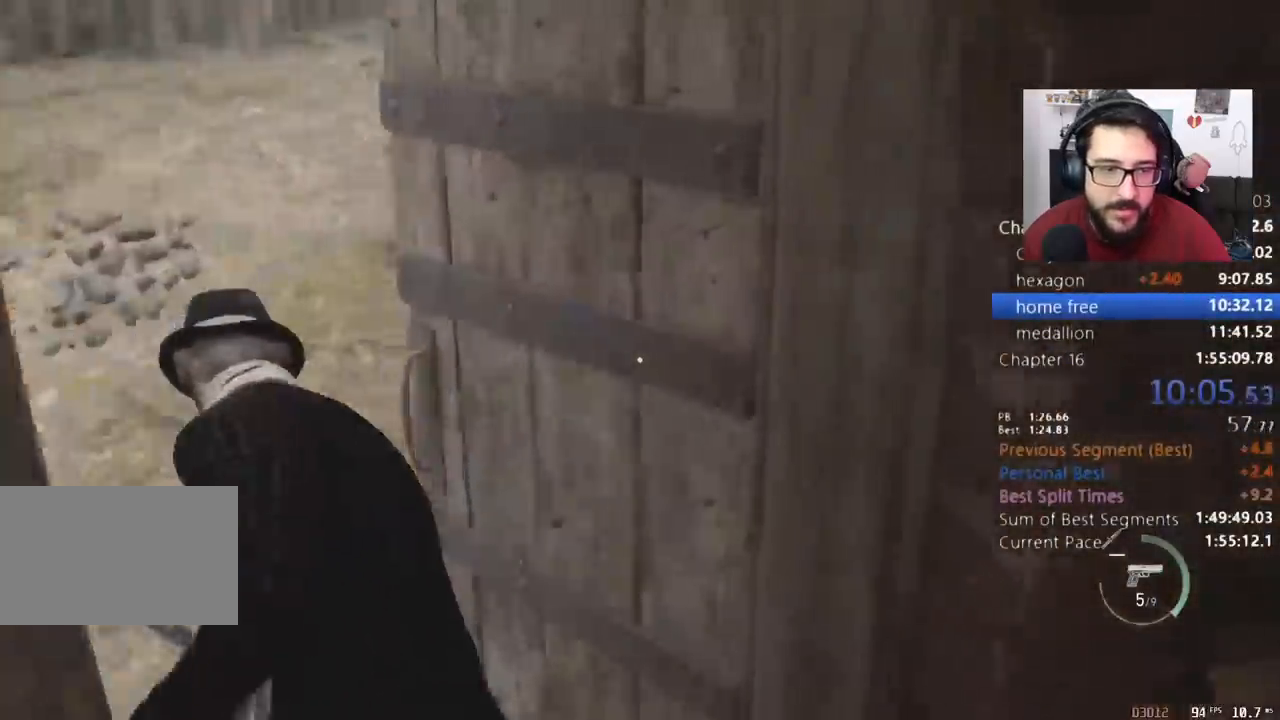
{"keys": ["r", "shift", "w"], "mouse": [], "events": [[367, "r", "down"], [433, "r", "up"], [500, "r", "down"]]}
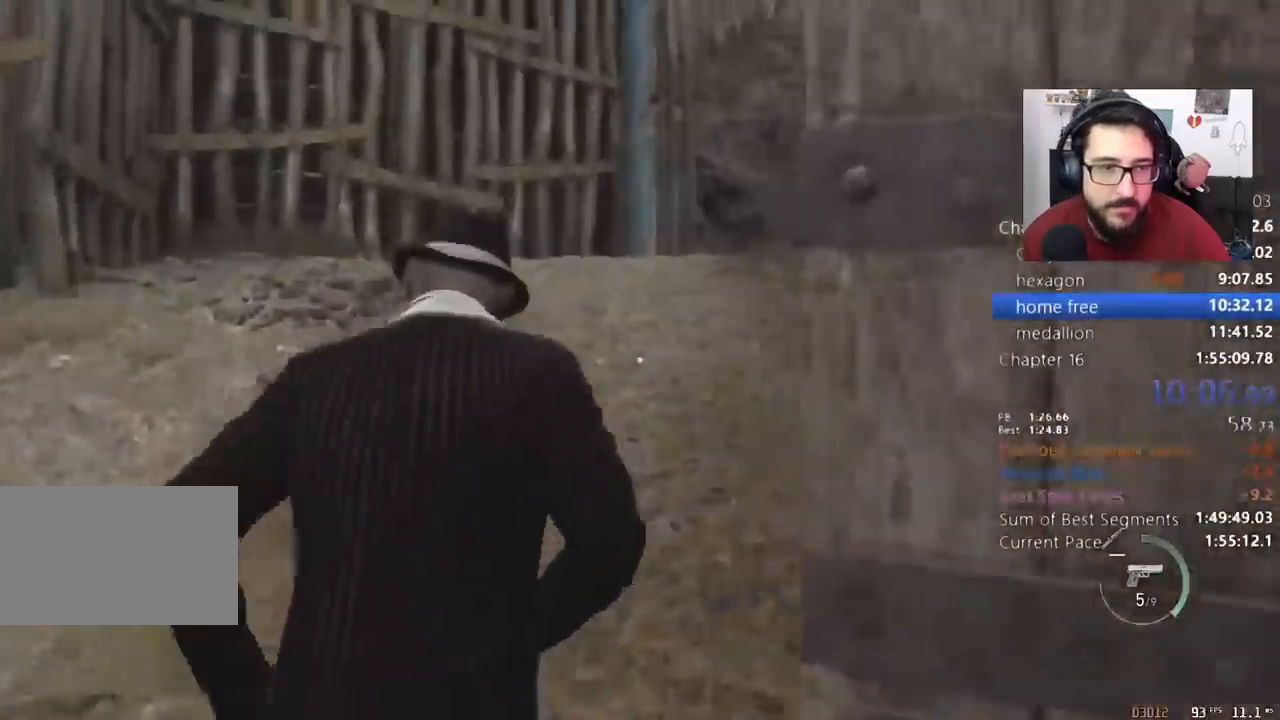
{"keys": ["r", "shift", "w"], "mouse": [], "events": [[100, "r", "up"], [133, "r", "down"], [233, "r", "up"], [300, "r", "down"], [367, "r", "up"], [433, "r", "down"]]}
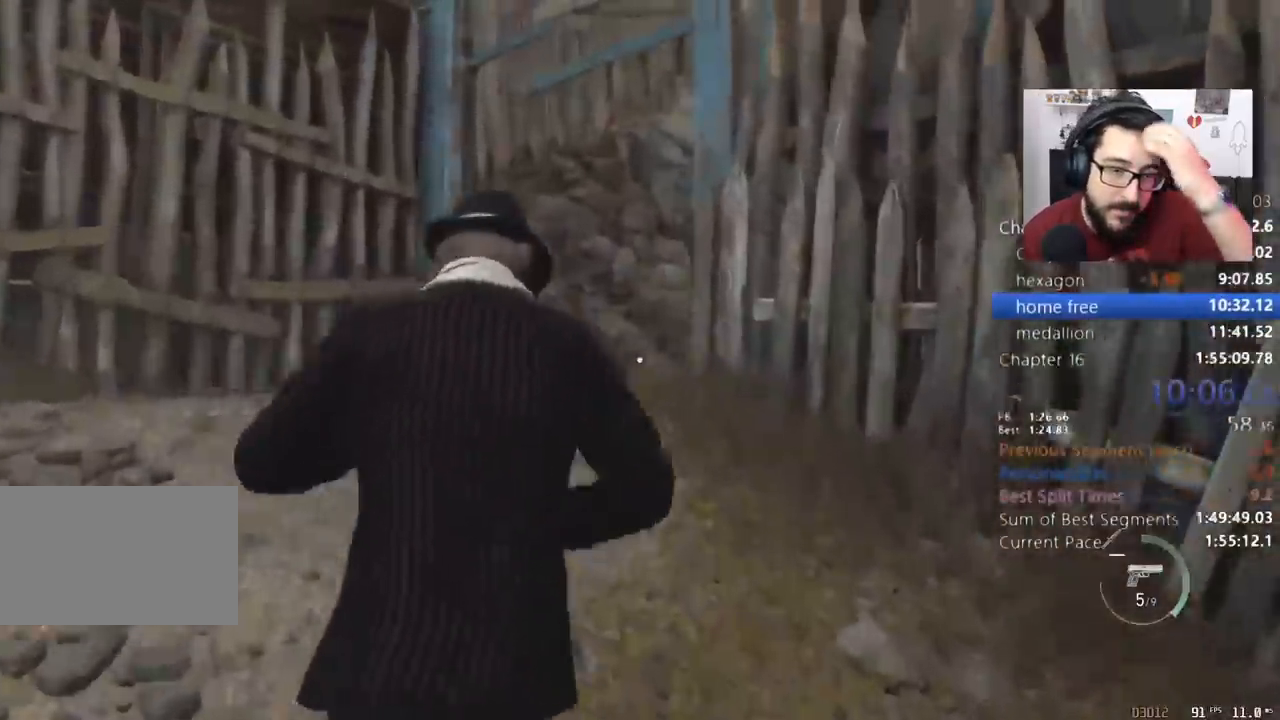
{"keys": ["r", "shift", "w"], "mouse": [], "events": [[33, "r", "up"], [67, "r", "down"], [167, "r", "up"], [233, "r", "down"], [300, "r", "up"], [367, "r", "down"], [467, "r", "up"], [500, "r", "down"]]}
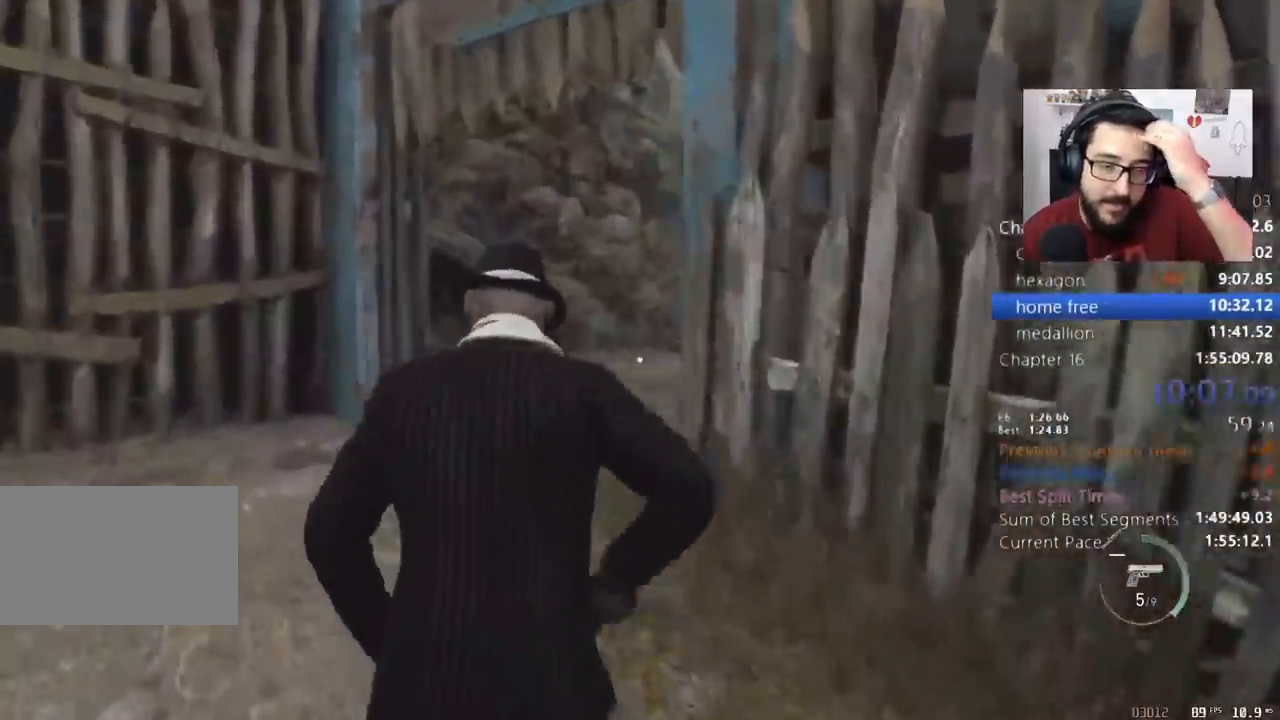
{"keys": ["shift", "w"], "mouse": [], "events": [[100, "r", "up"], [133, "r", "down"], [233, "r", "up"], [267, "r", "down"], [300, "r", "up"], [433, "r", "down"], [467, "r", "up"]]}
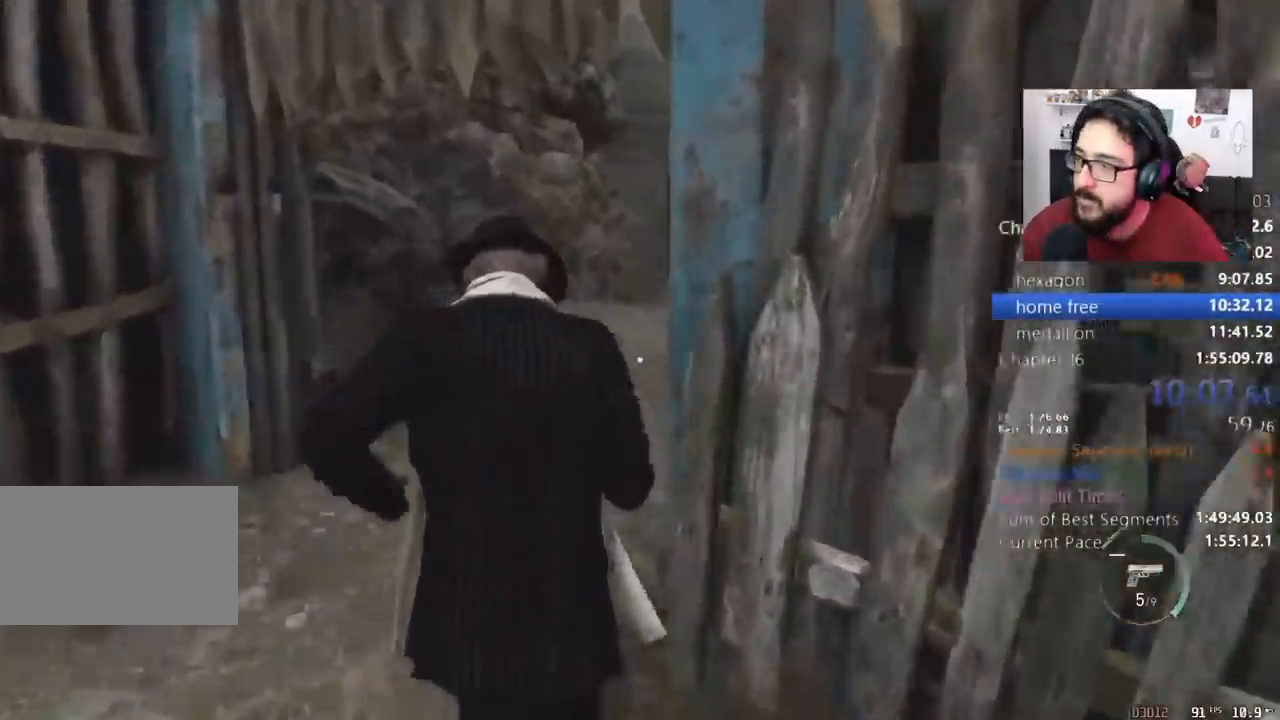
{"keys": ["shift", "w"], "mouse": [], "events": []}
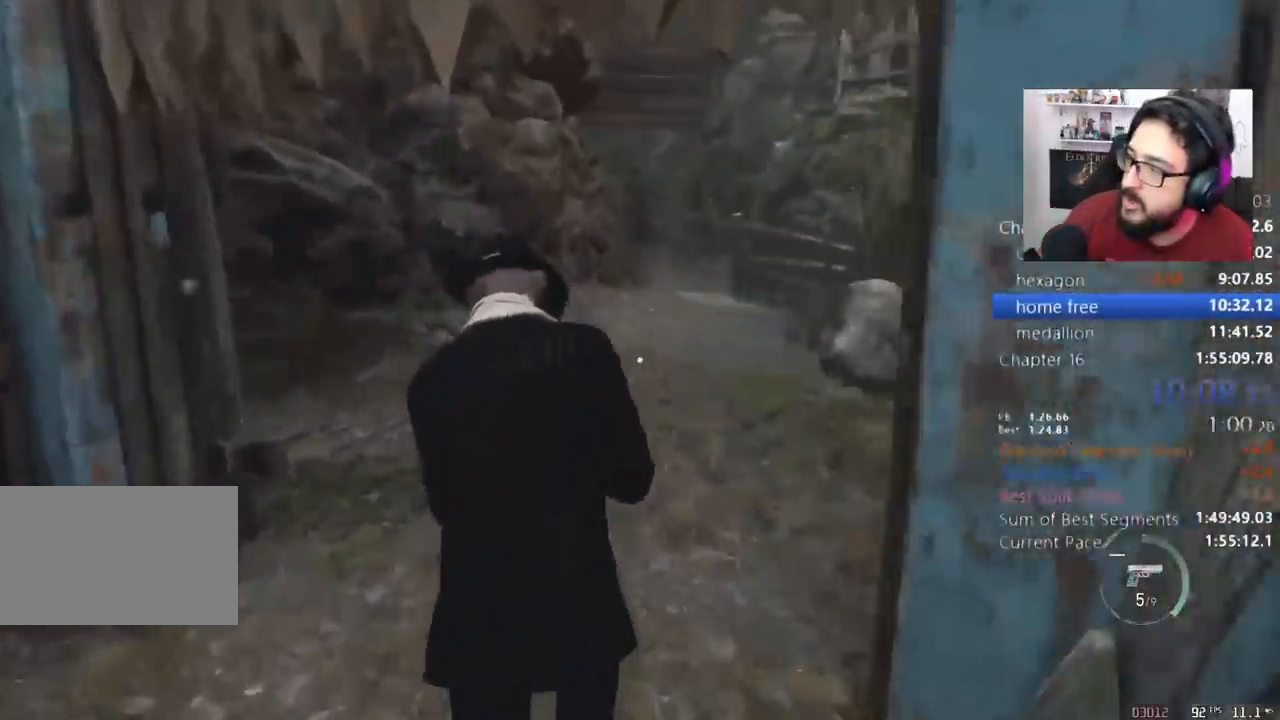
{"keys": ["shift", "w"], "mouse": [], "events": []}
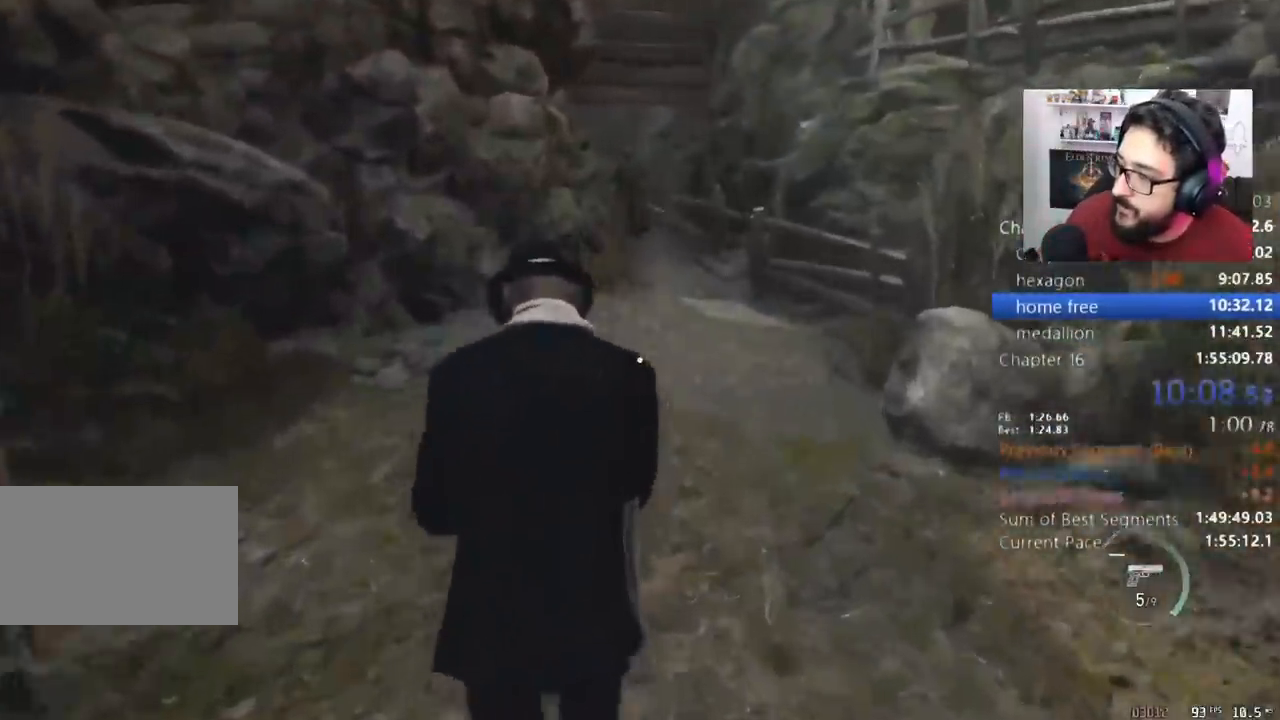
{"keys": ["shift", "w"], "mouse": [], "events": []}
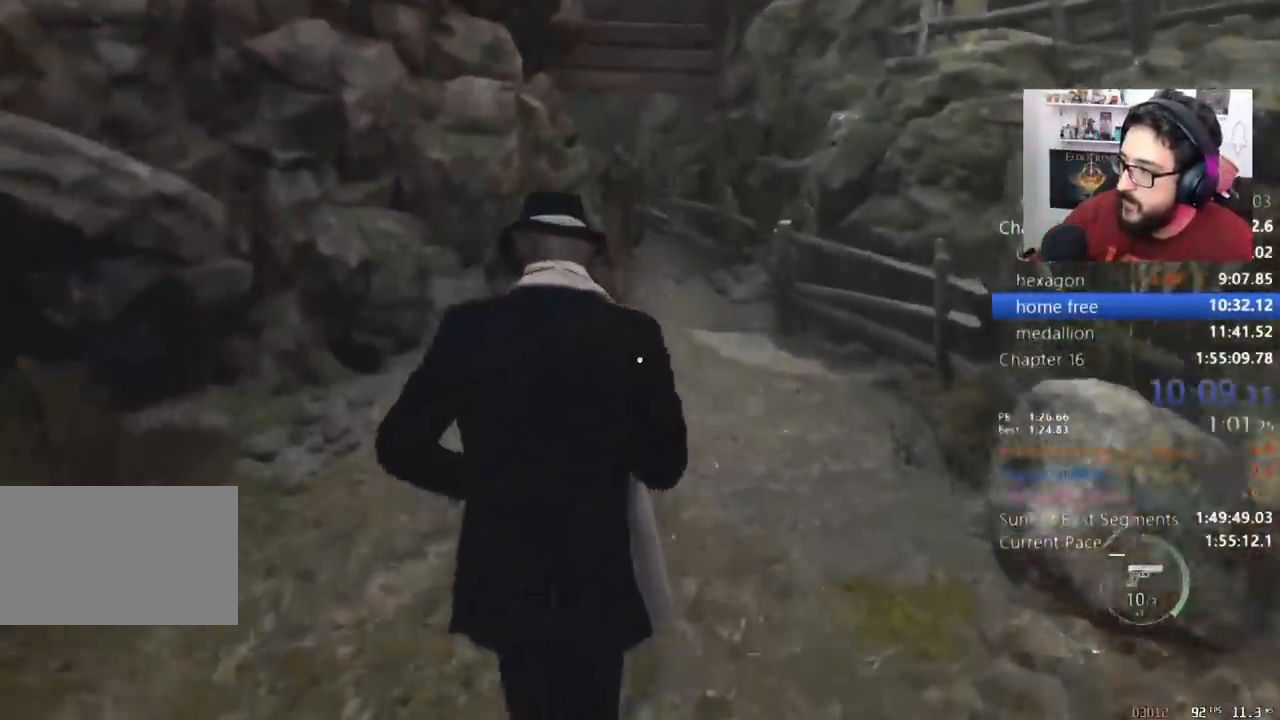
{"keys": ["shift", "w"], "mouse": [], "events": []}
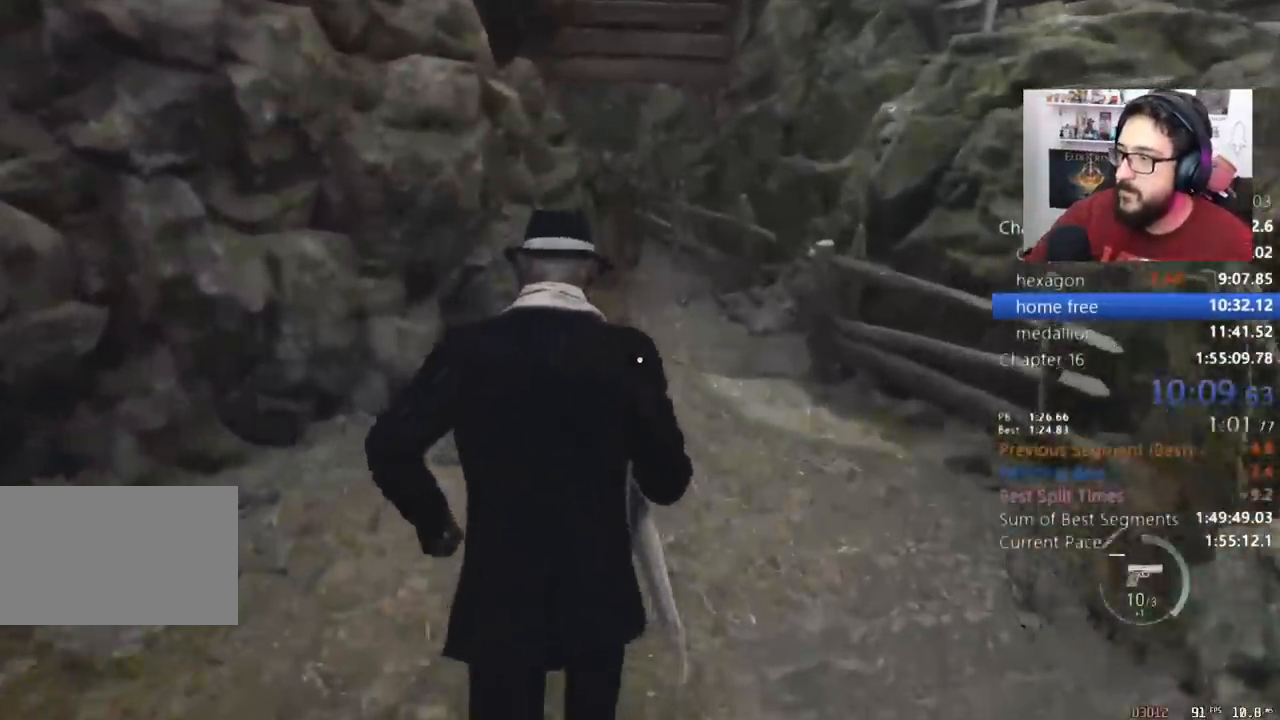
{"keys": ["shift", "w"], "mouse": [], "events": []}
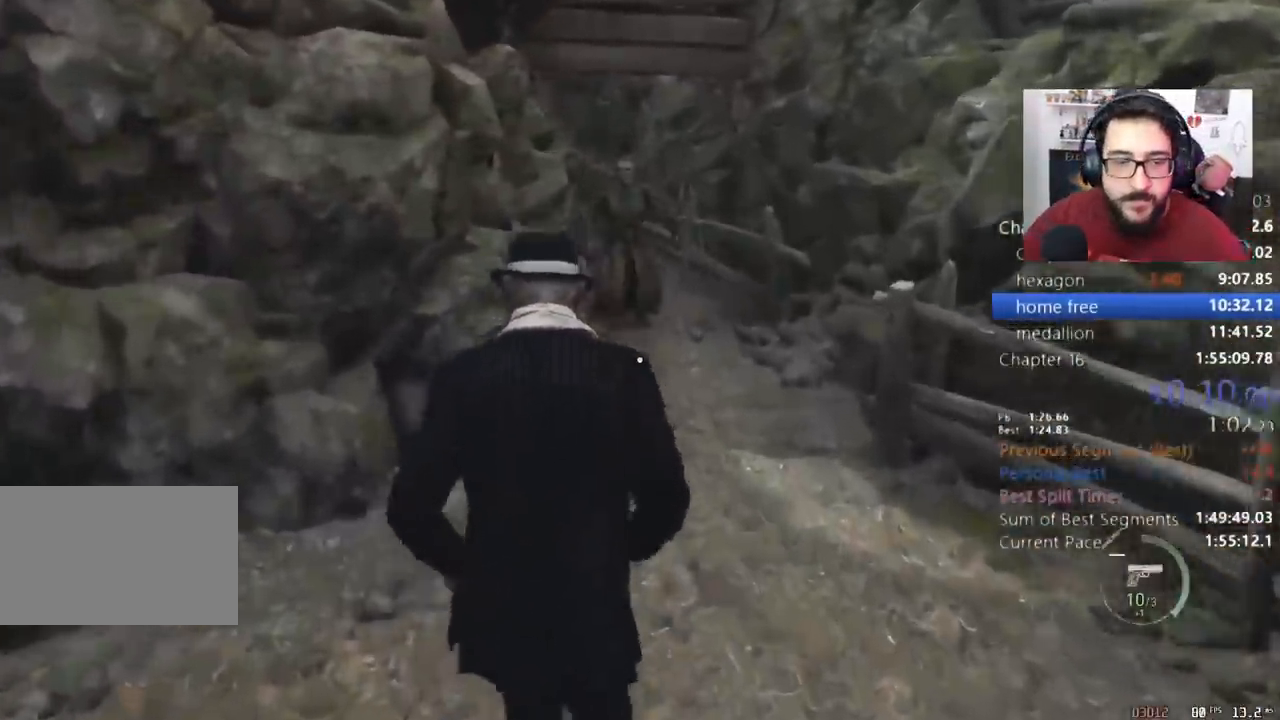
{"keys": ["shift", "w"], "mouse": [], "events": []}
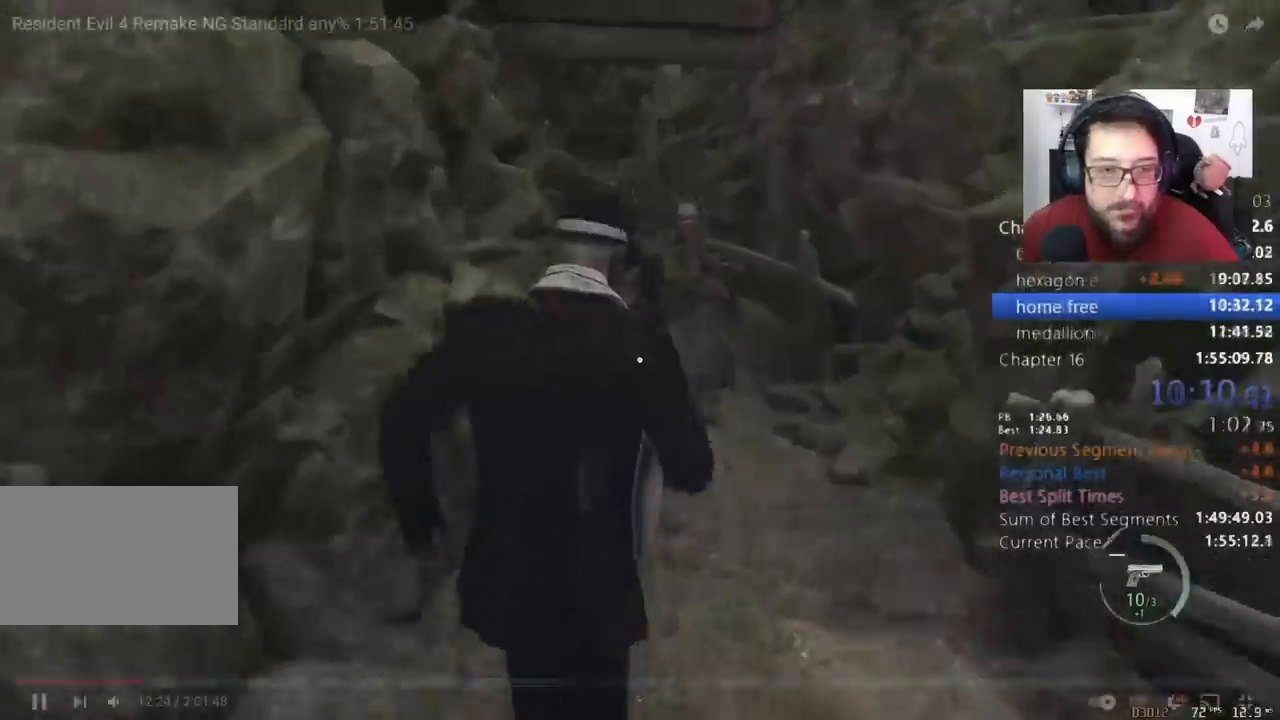
{"keys": ["shift", "w"], "mouse": [], "events": [[233, "d", "down"], [467, "d", "up"]]}
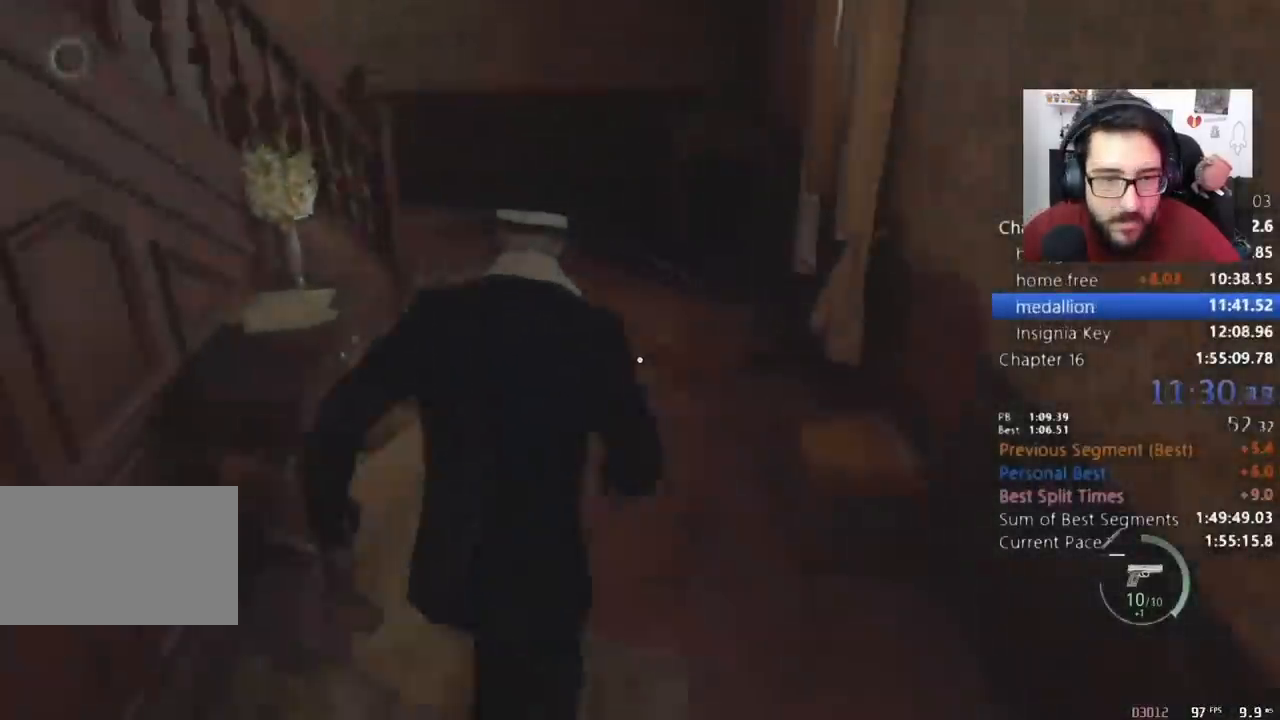
{"keys": ["shift", "w"], "mouse": [], "events": [[400, "e", "down"], [433, "e", "up"]]}
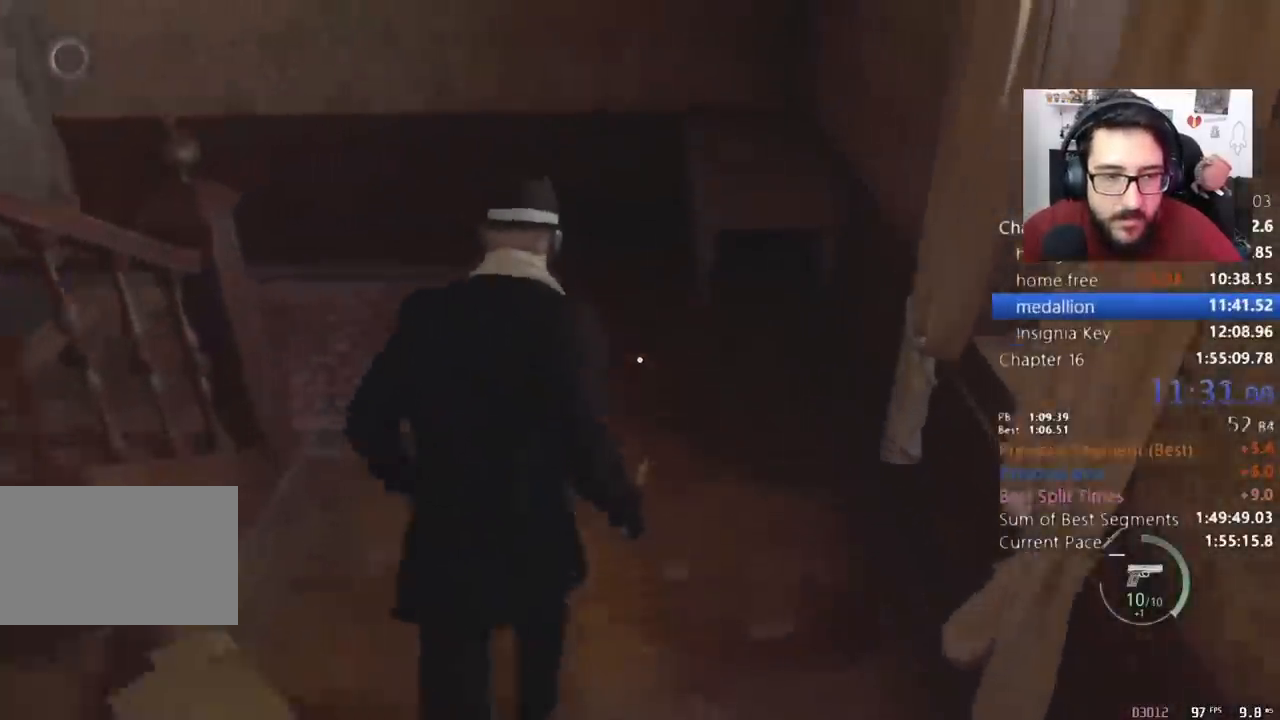
{"keys": ["e", "shift", "w"], "mouse": [], "events": [[33, "e", "down"], [133, "e", "up"], [200, "e", "down"], [267, "e", "up"], [300, "e", "down"], [400, "e", "up"], [500, "e", "down"]]}
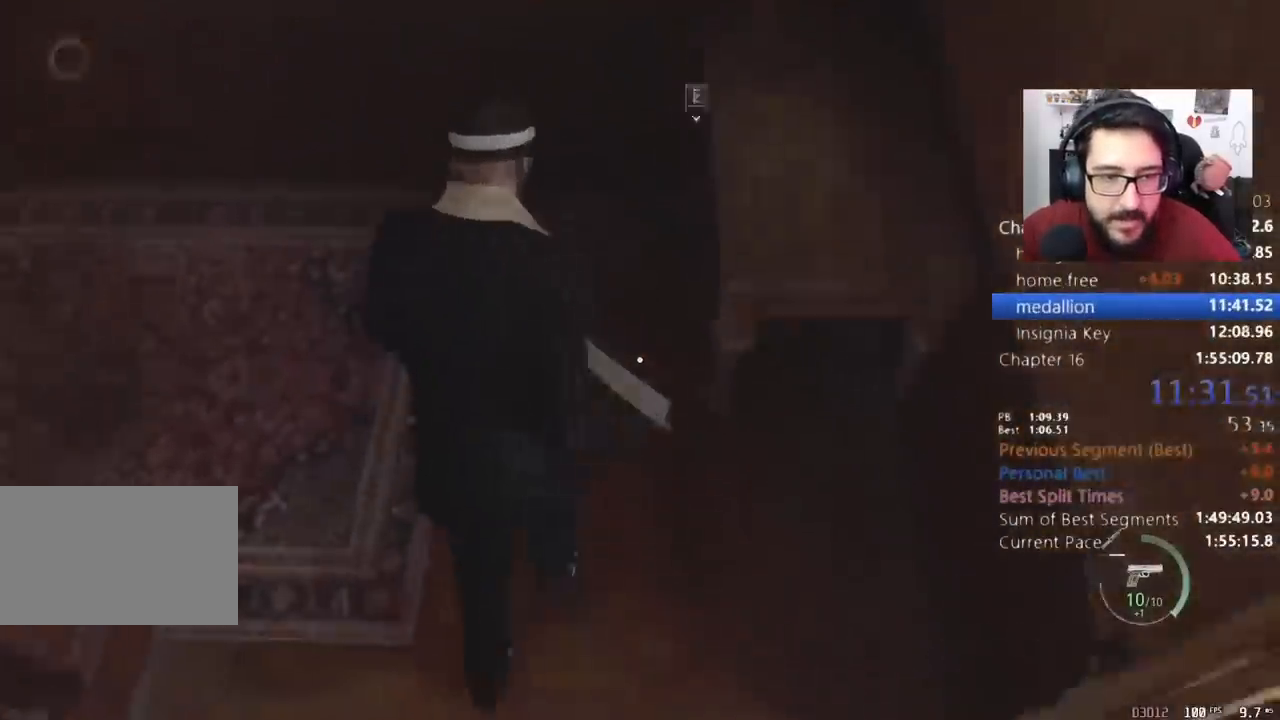
{"keys": ["a", "e", "shift", "w"], "mouse": [], "events": [[33, "e", "up"], [133, "e", "down"], [200, "e", "up"], [233, "e", "down"], [367, "e", "up"], [433, "a", "down"], [467, "e", "down"]]}
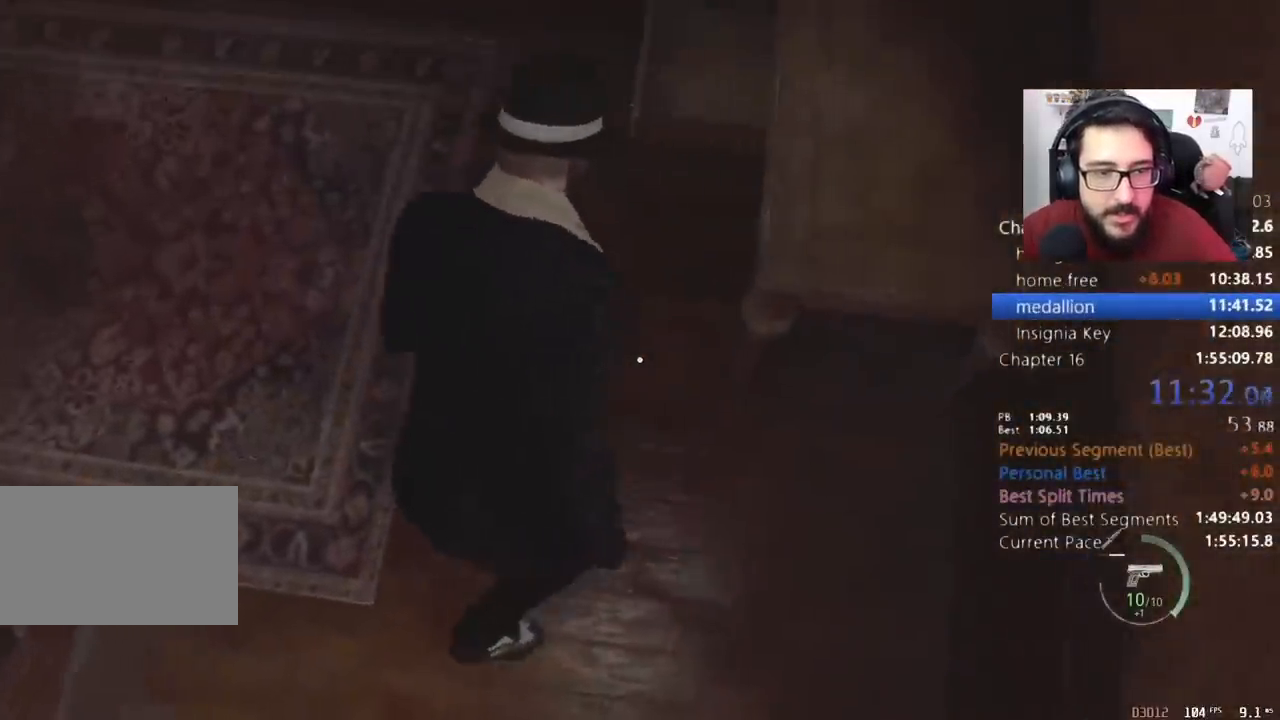
{"keys": ["a", "e", "shift", "w"], "mouse": [], "events": [[67, "e", "up"], [100, "e", "down"], [200, "e", "up"], [300, "e", "down"], [400, "e", "up"], [433, "e", "down"]]}
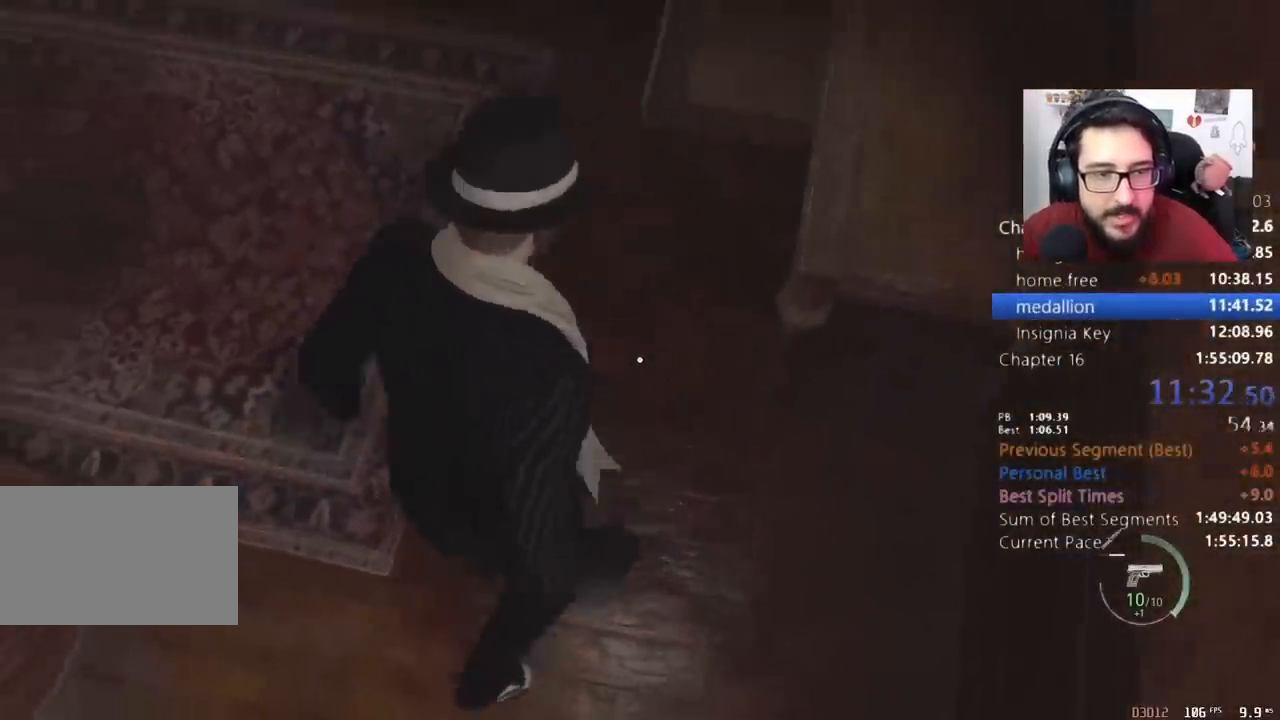
{"keys": ["a", "shift", "w"], "mouse": [], "events": [[33, "e", "up"], [133, "e", "down"], [233, "e", "up"]]}
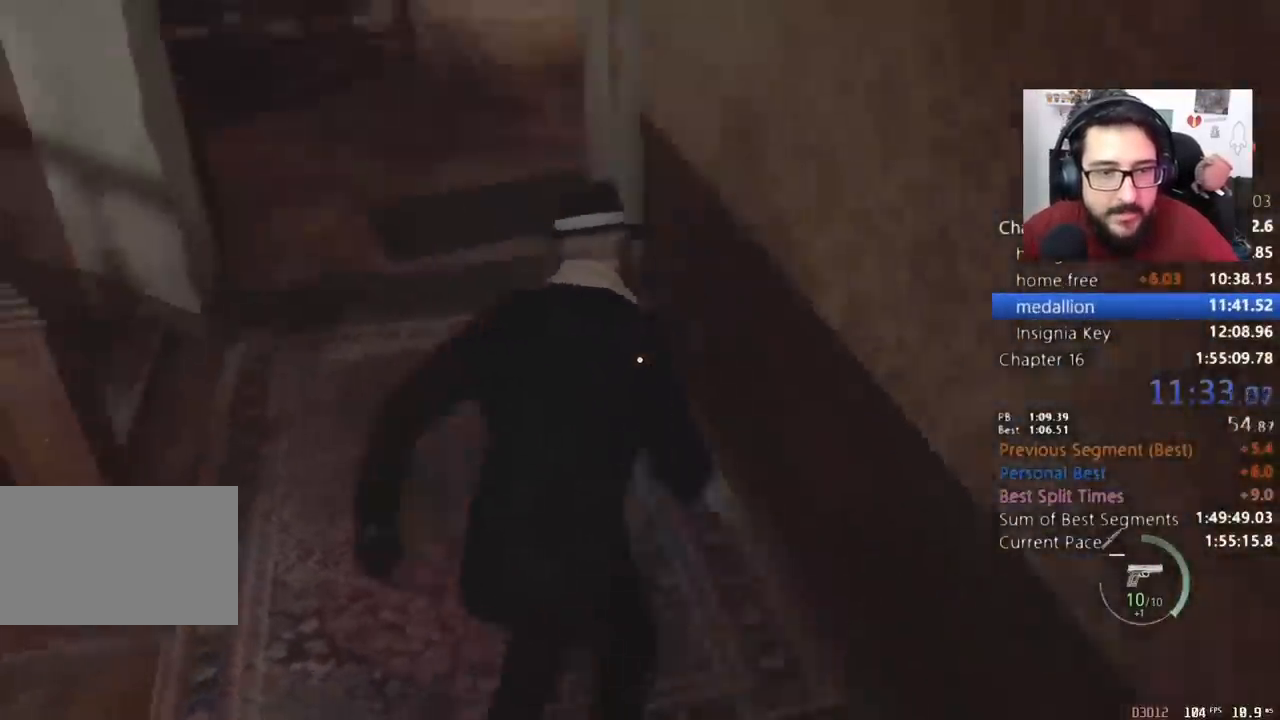
{"keys": ["shift", "w"], "mouse": [], "events": [[133, "a", "up"]]}
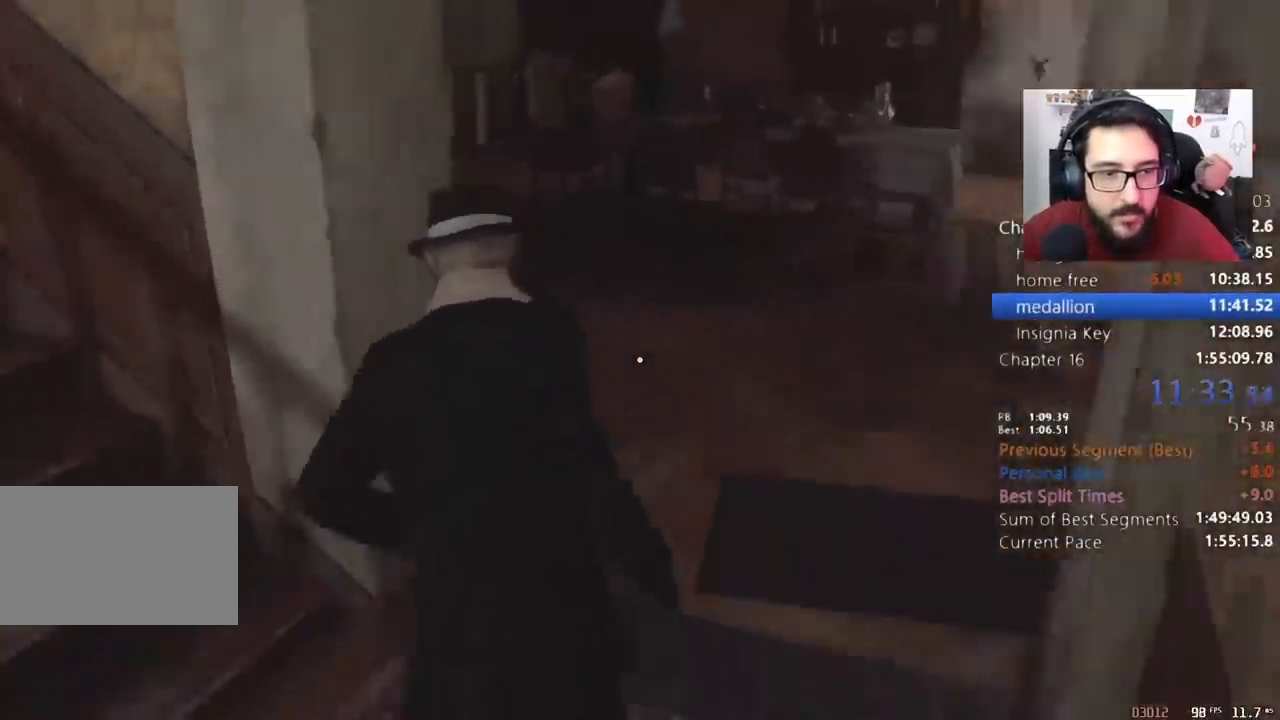
{"keys": ["a", "shift", "w"], "mouse": [], "events": [[67, "d", "down"], [167, "d", "up"], [500, "a", "down"]]}